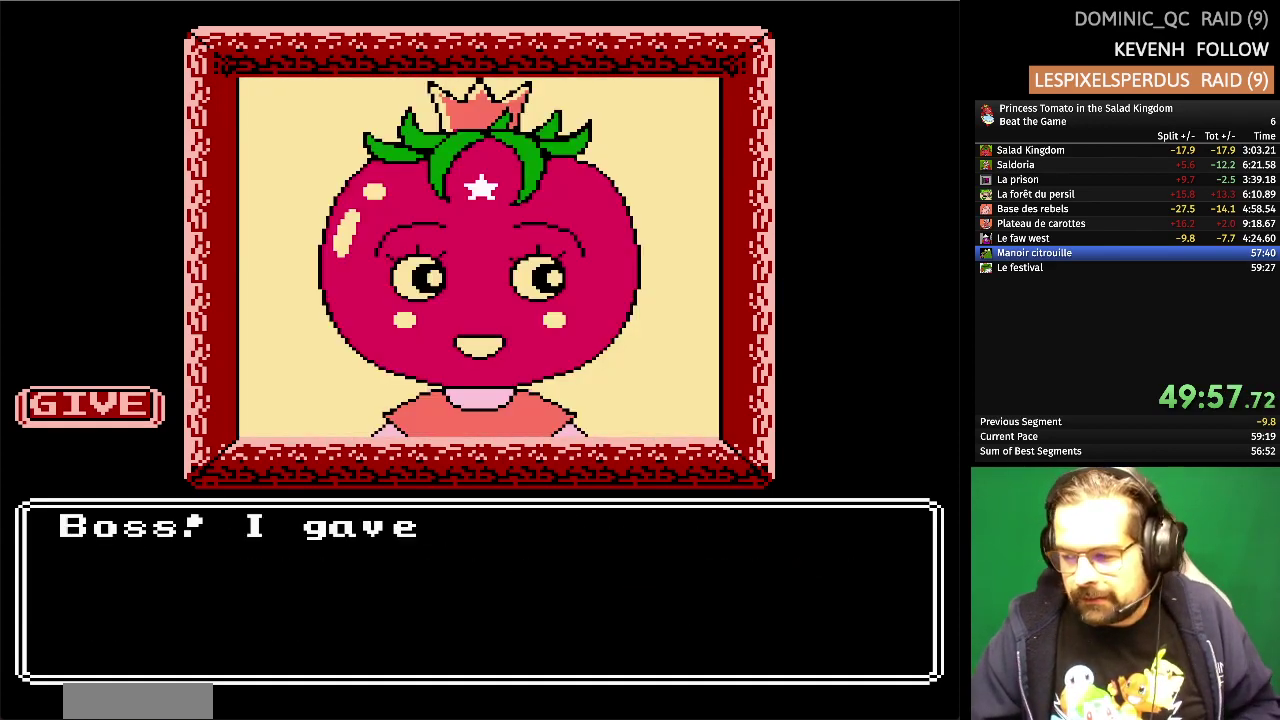
Gameplay with a controller (Nintendo layout); each line is a JSON object with the inputs held at the frame after it. "events" lists button and stick changes between this image and that frame as [ms after this image, input, new state], when the widget could be followed in between. Not read: L3 R3.
{"buttons": ["A"], "events": [[433, "A", "down"]]}
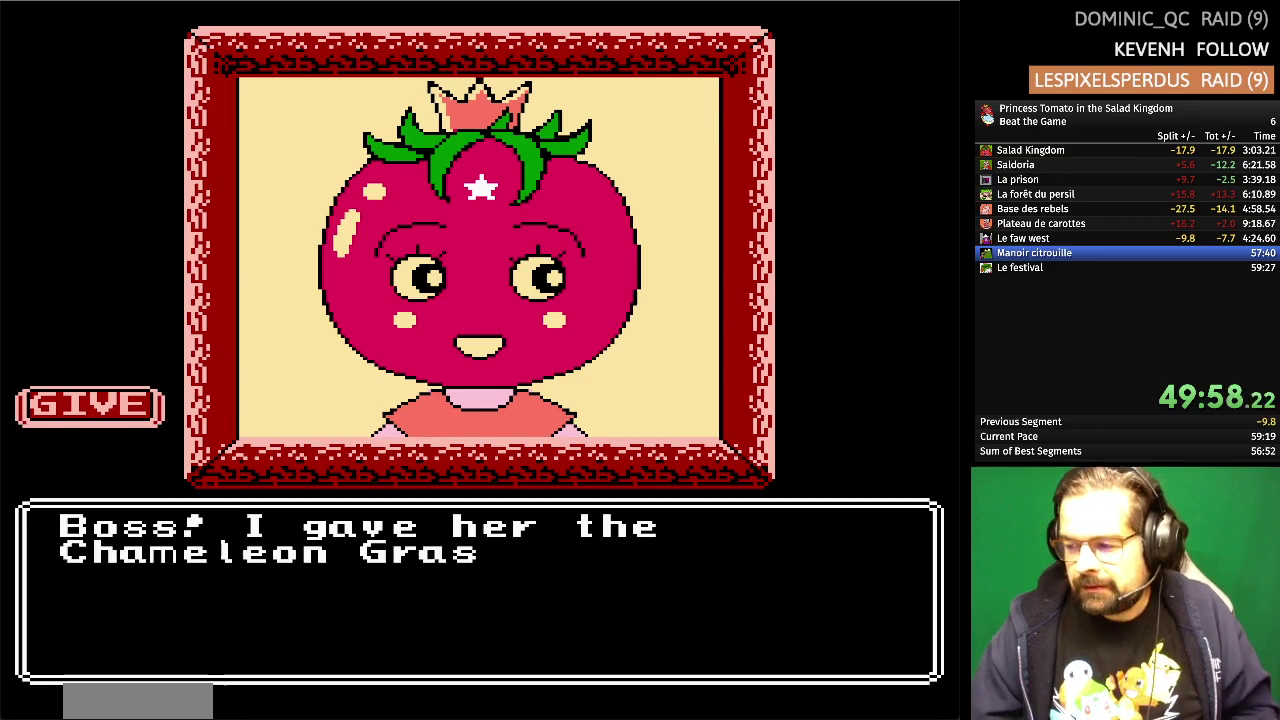
{"buttons": ["A"], "events": [[67, "A", "up"], [500, "A", "down"]]}
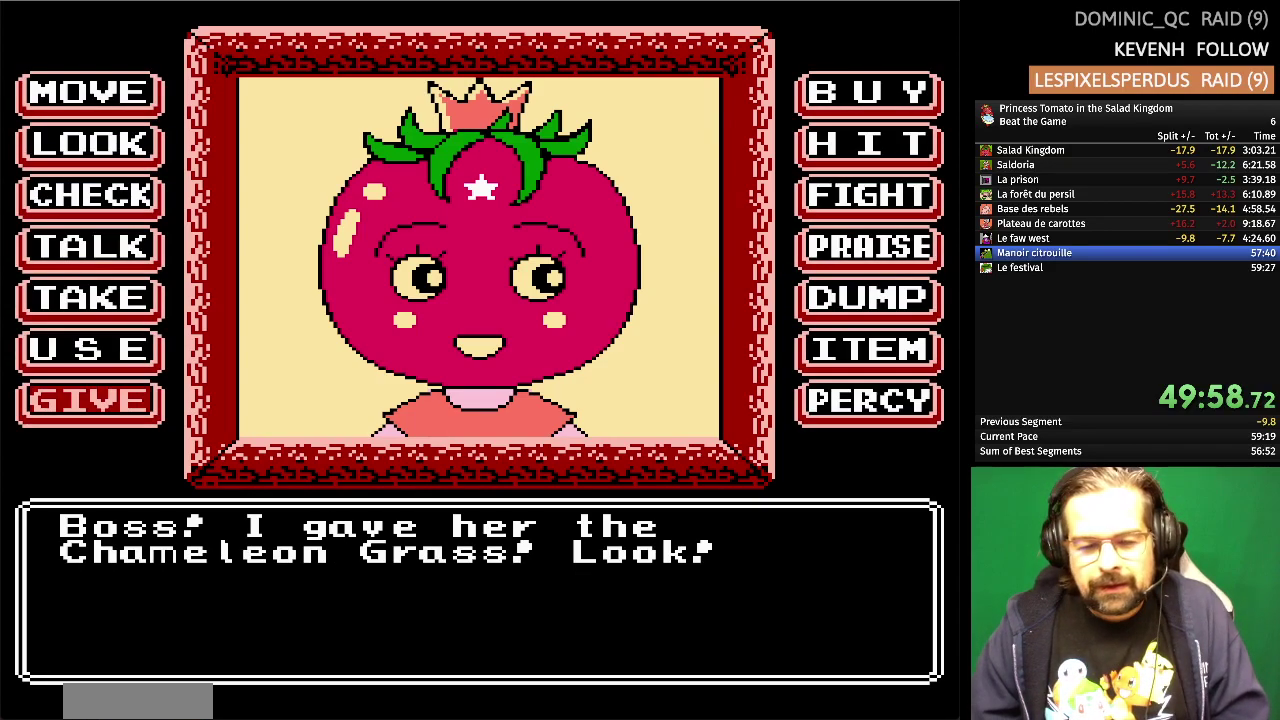
{"buttons": [], "events": [[150, "A", "up"]]}
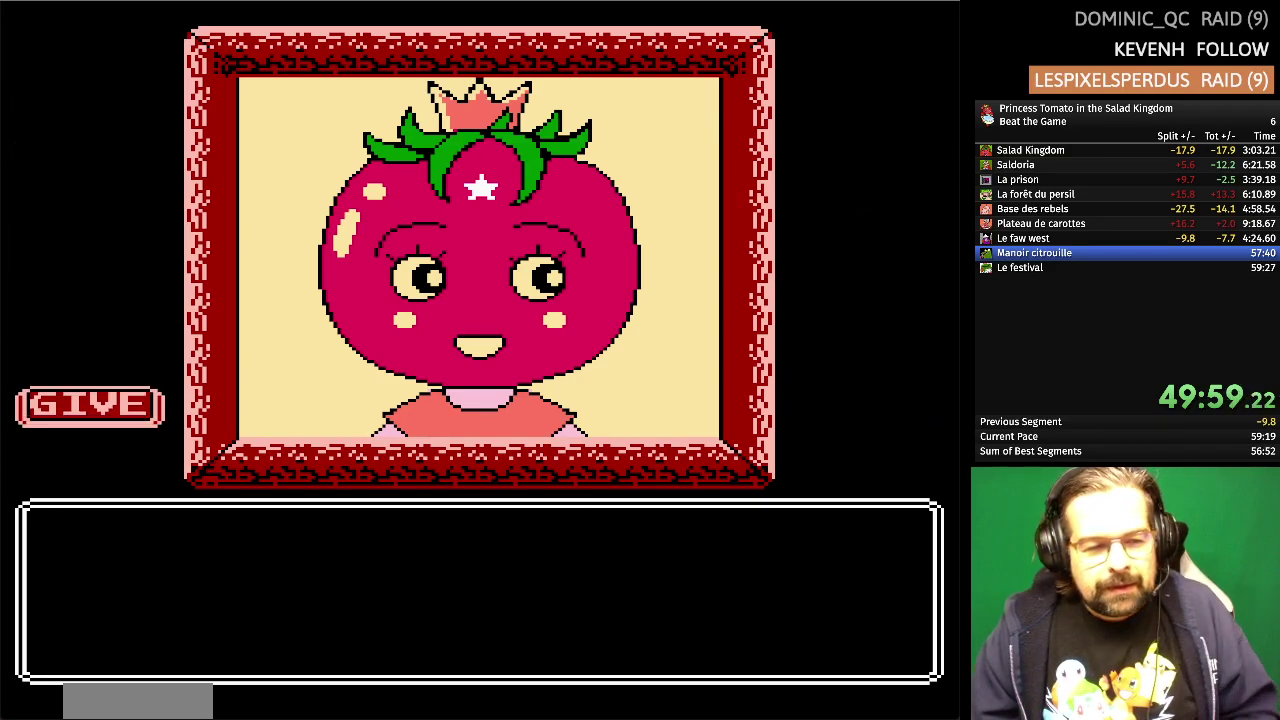
{"buttons": [], "events": []}
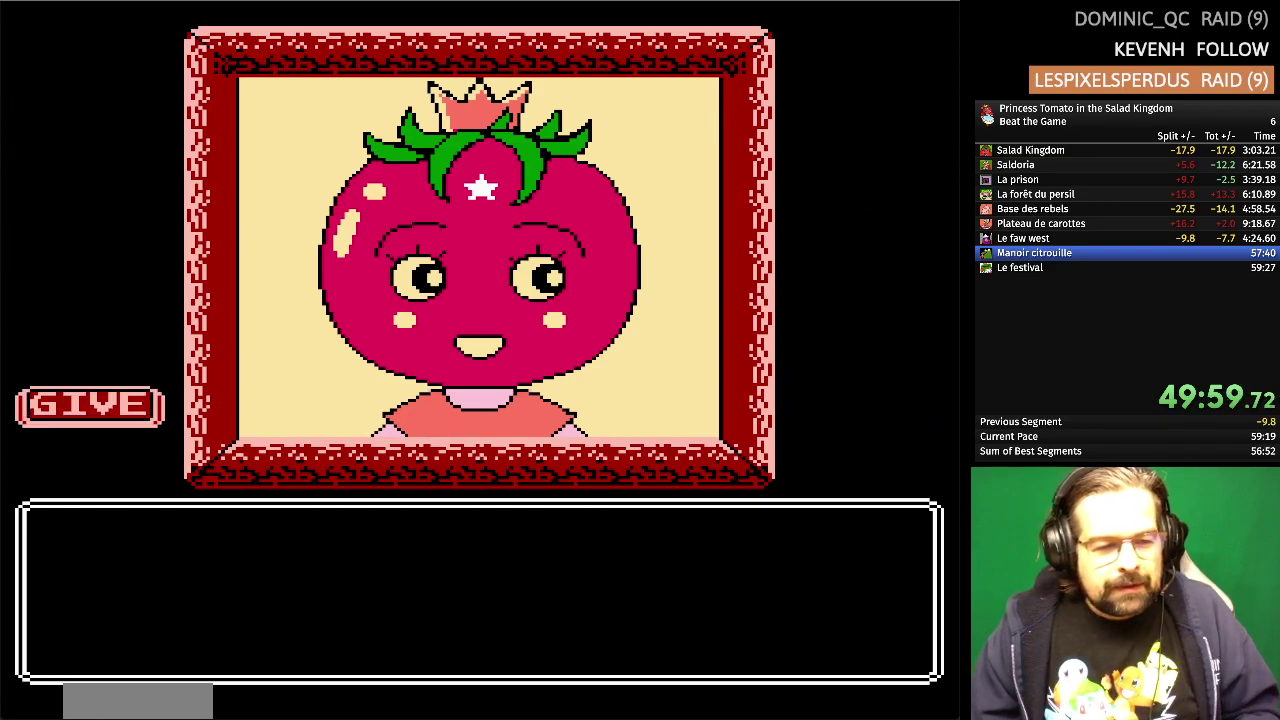
{"buttons": [], "events": []}
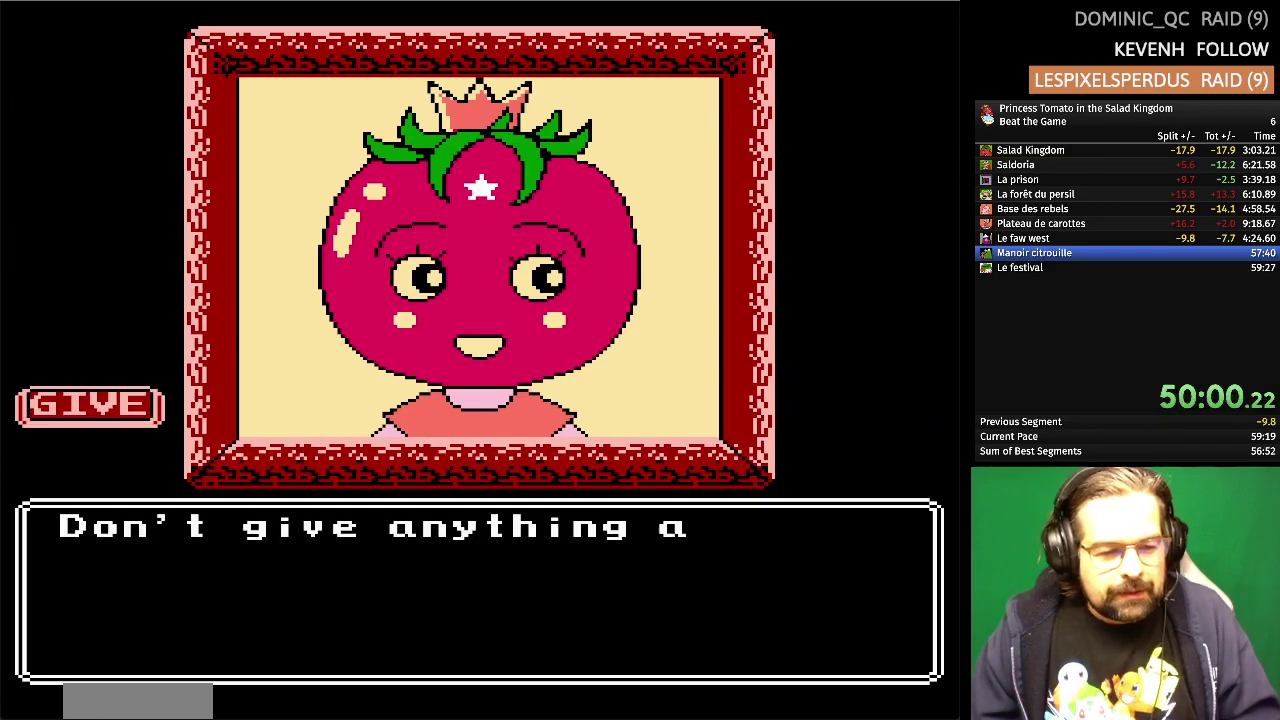
{"buttons": [], "events": []}
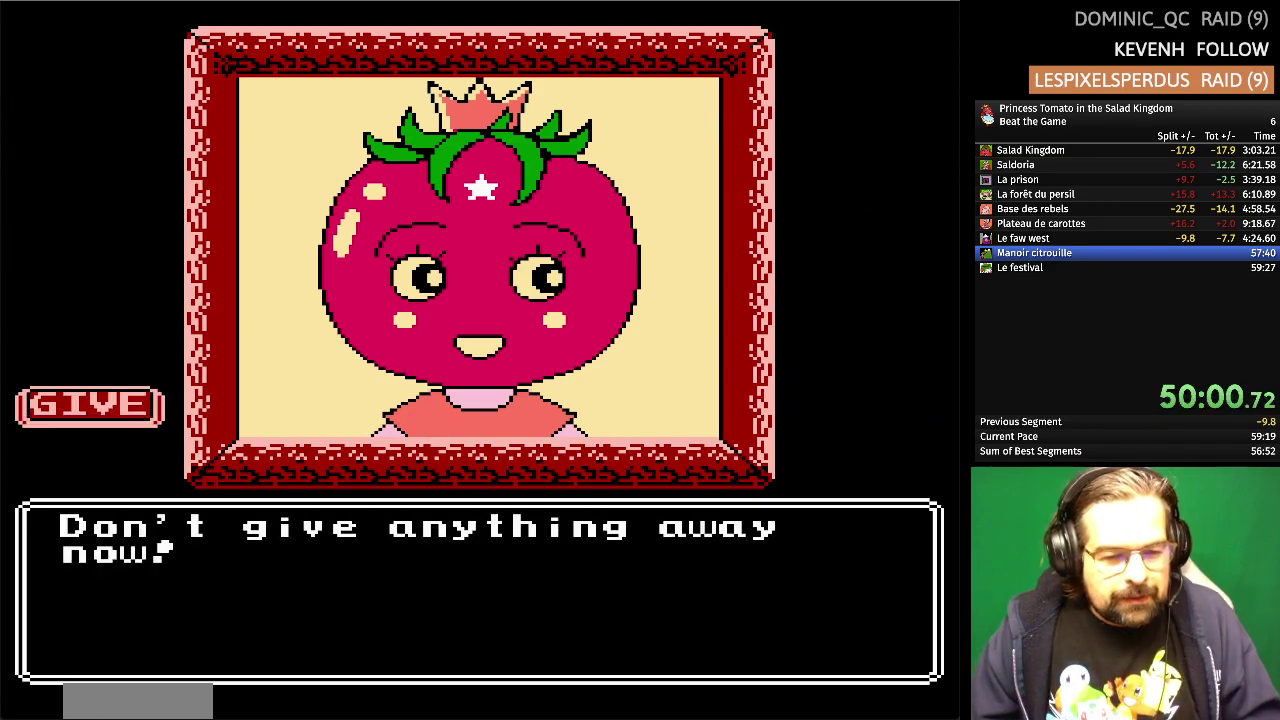
{"buttons": [], "events": []}
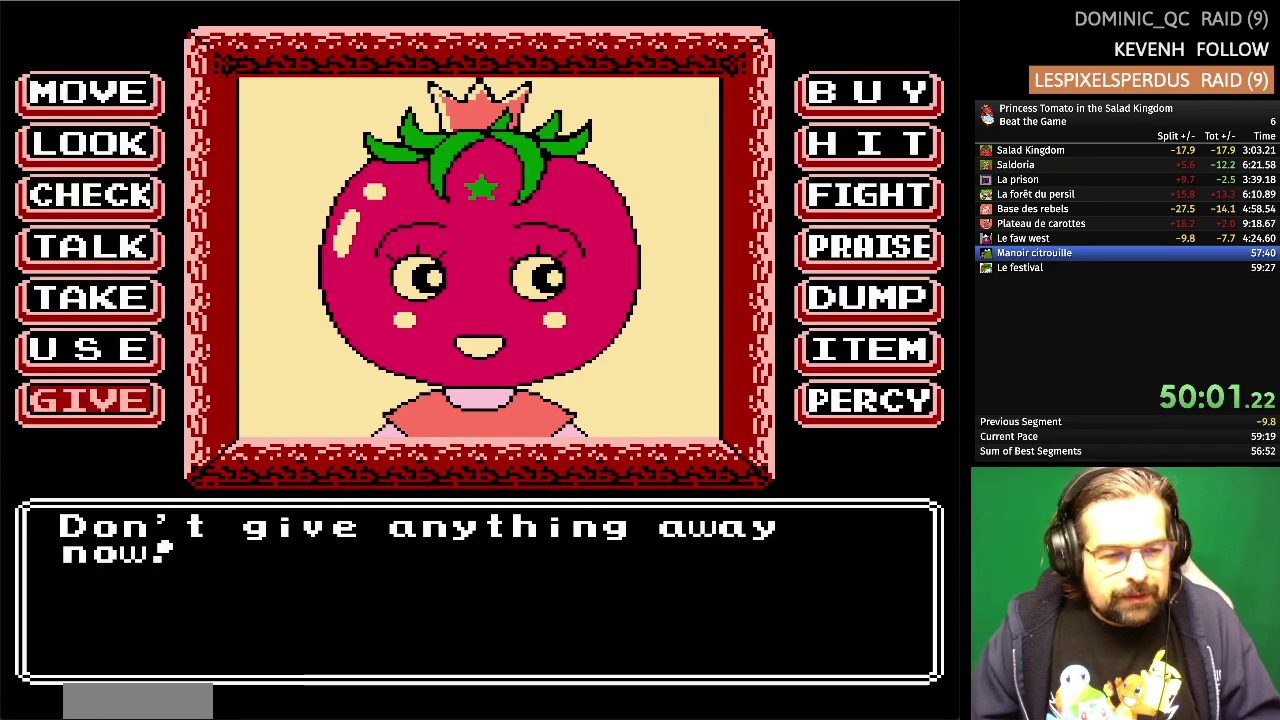
{"buttons": ["DPAD_DOWN"], "events": [[50, "DPAD_DOWN", "down"], [167, "DPAD_DOWN", "up"], [250, "DPAD_DOWN", "down"], [350, "DPAD_DOWN", "up"], [417, "DPAD_DOWN", "down"]]}
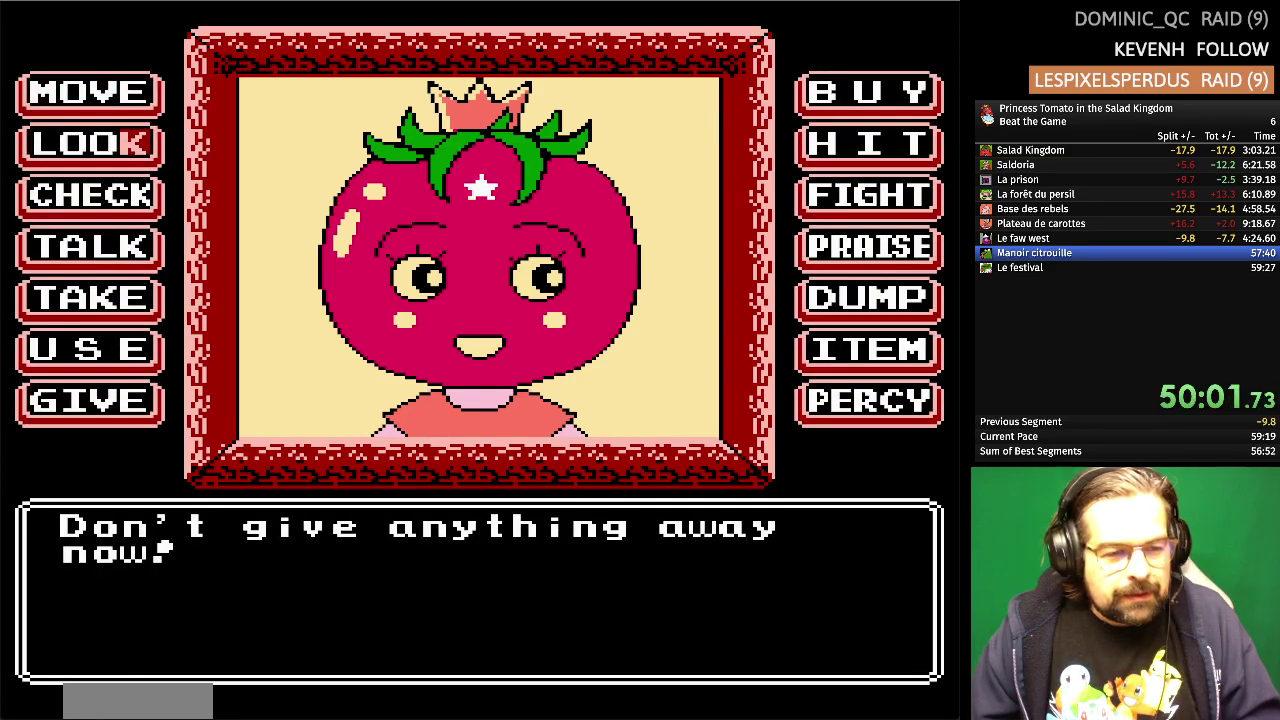
{"buttons": ["A"], "events": [[33, "DPAD_DOWN", "up"], [100, "DPAD_DOWN", "down"], [233, "DPAD_DOWN", "up"], [467, "A", "down"]]}
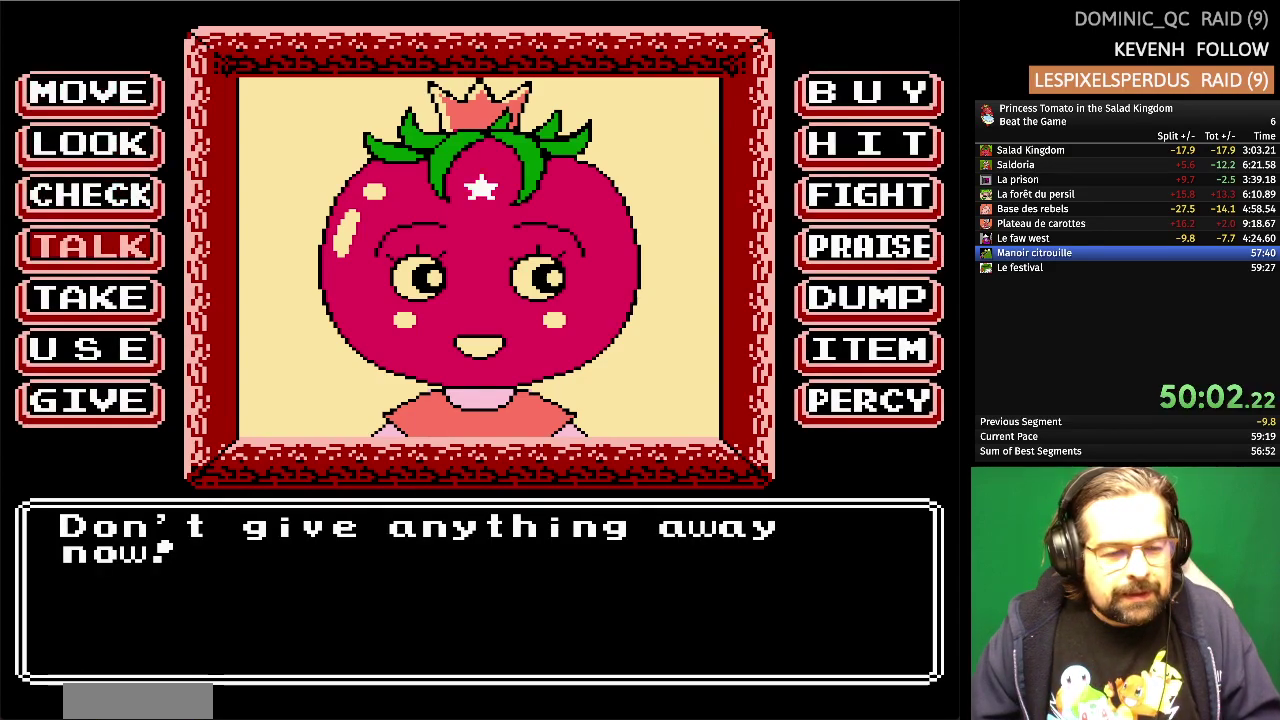
{"buttons": [], "events": [[83, "A", "up"]]}
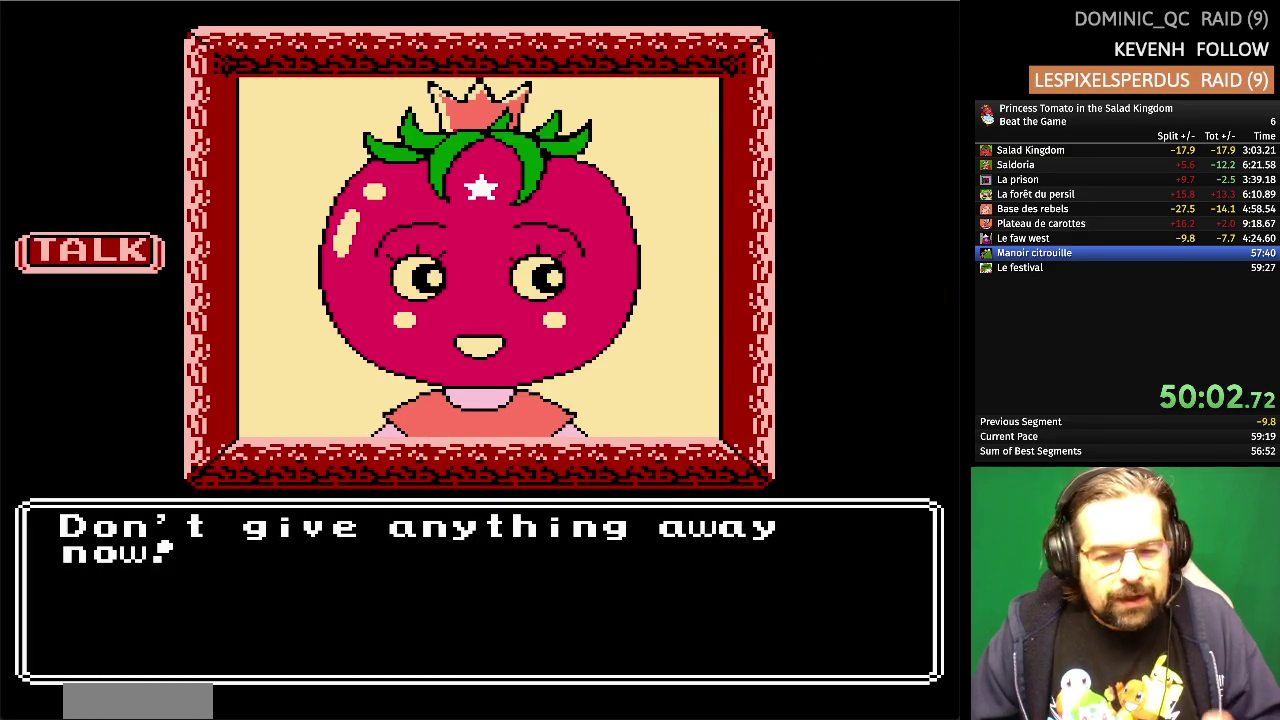
{"buttons": [], "events": []}
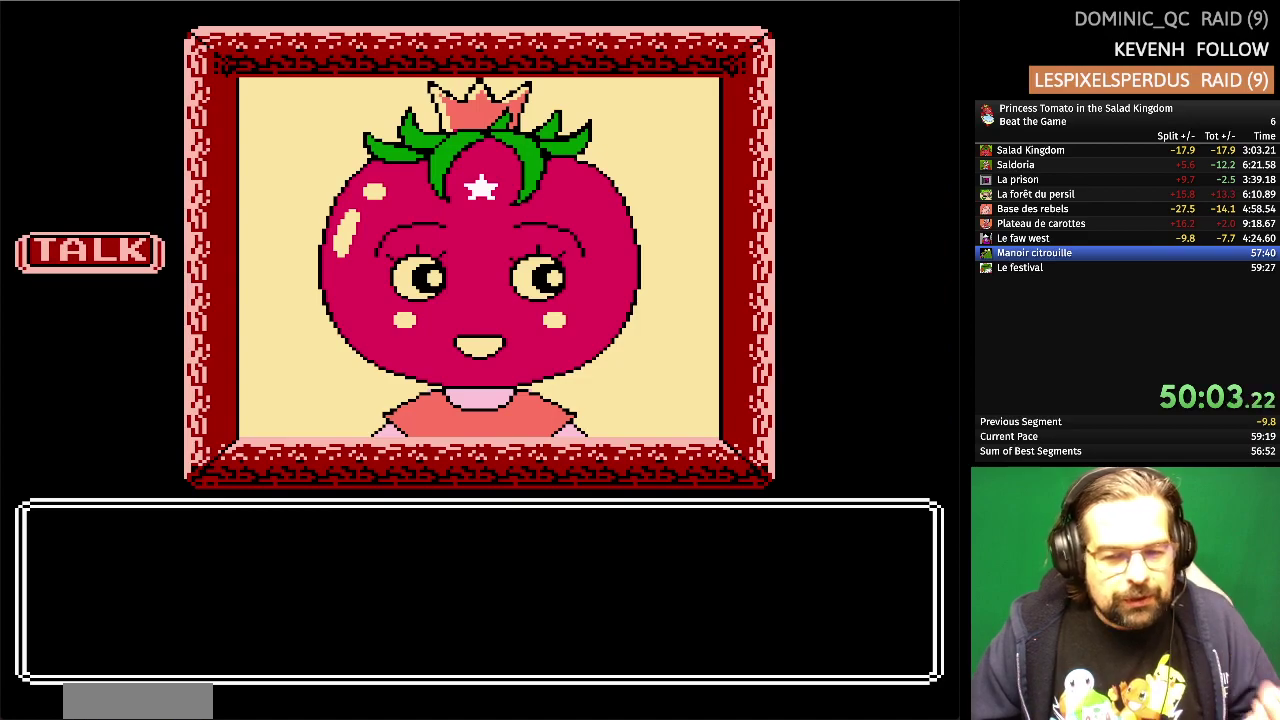
{"buttons": [], "events": []}
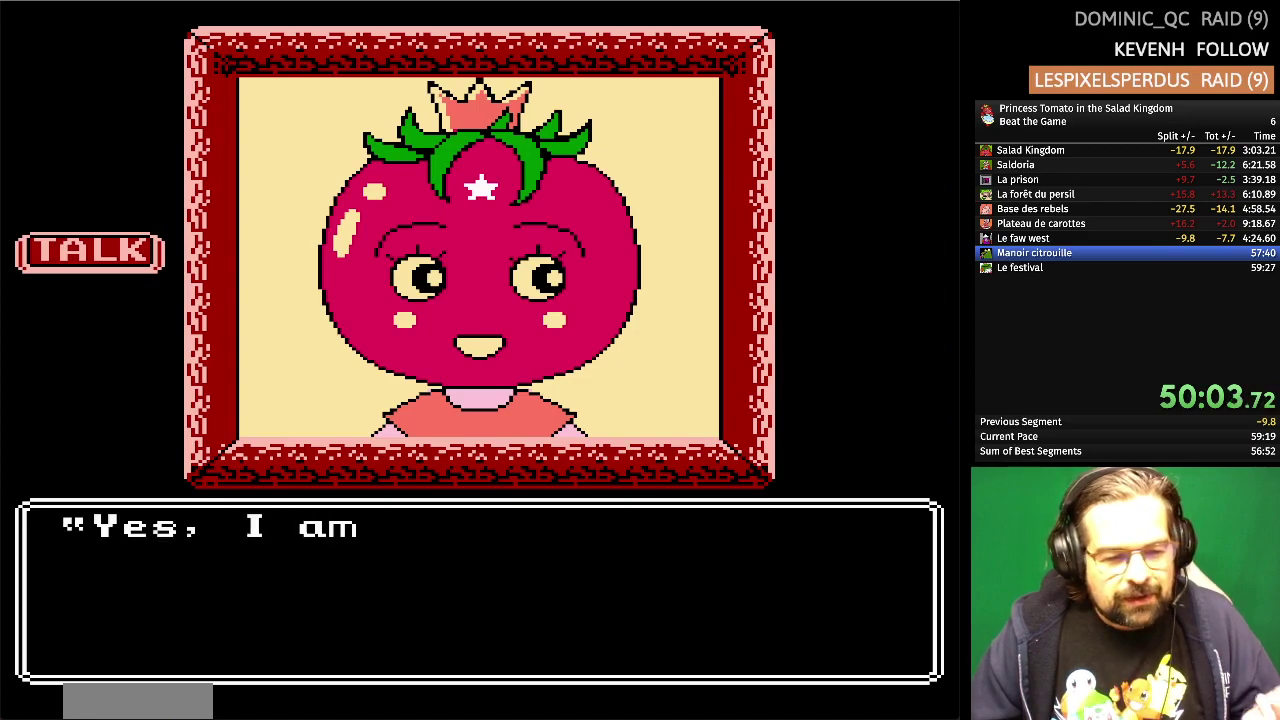
{"buttons": [], "events": [[117, "A", "down"], [267, "A", "up"]]}
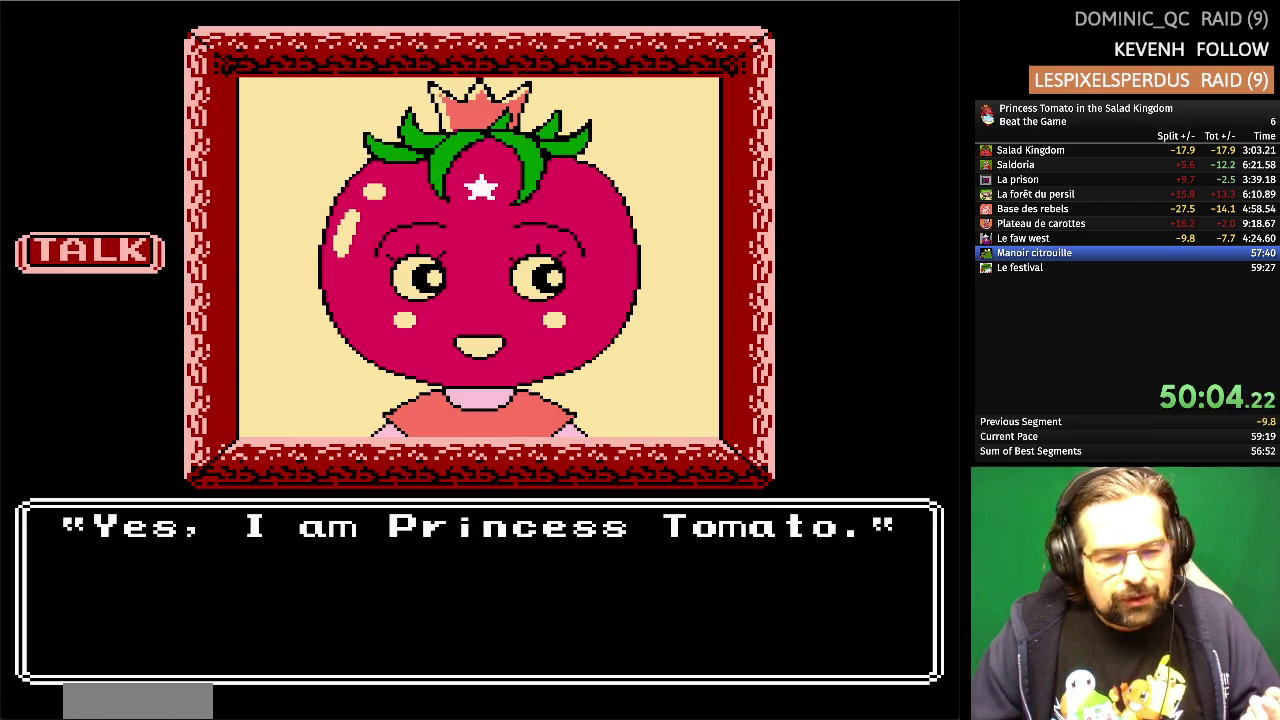
{"buttons": [], "events": [[200, "A", "down"], [333, "A", "up"]]}
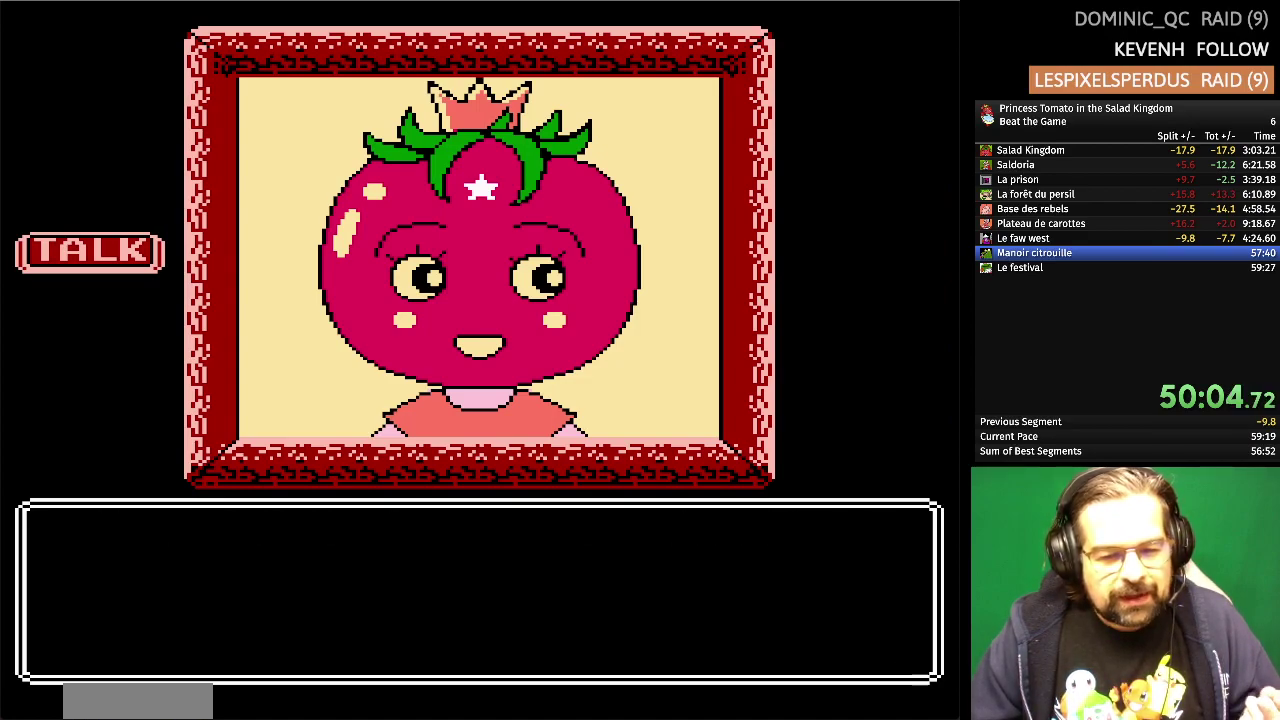
{"buttons": ["A"], "events": [[133, "A", "down"], [250, "A", "up"], [450, "A", "down"]]}
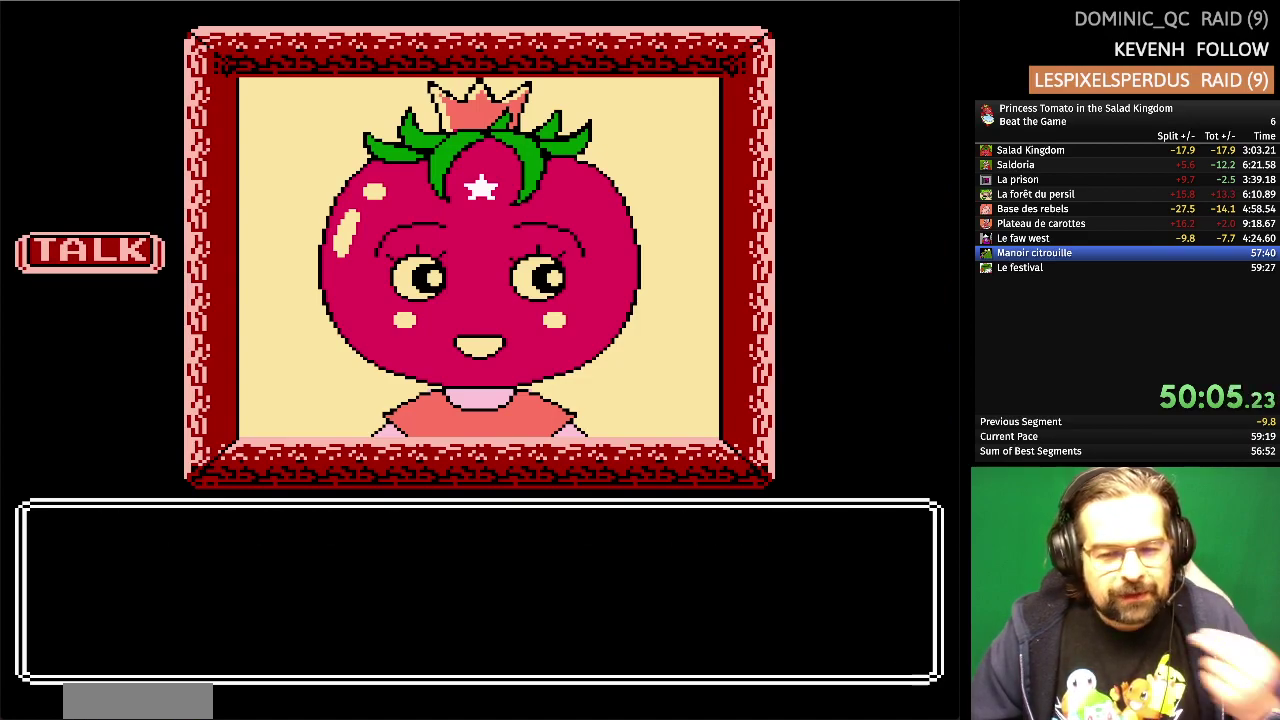
{"buttons": ["A"], "events": [[67, "A", "up"], [450, "A", "down"]]}
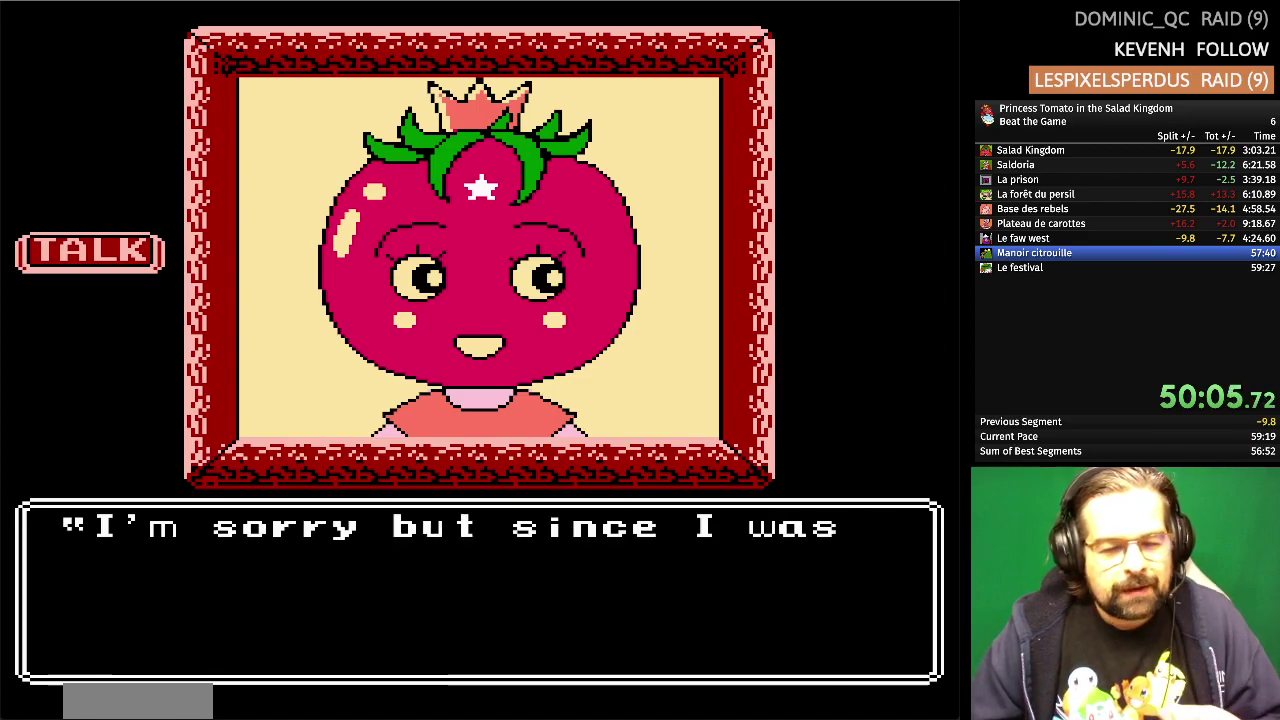
{"buttons": [], "events": [[83, "A", "up"], [300, "A", "down"], [433, "A", "up"]]}
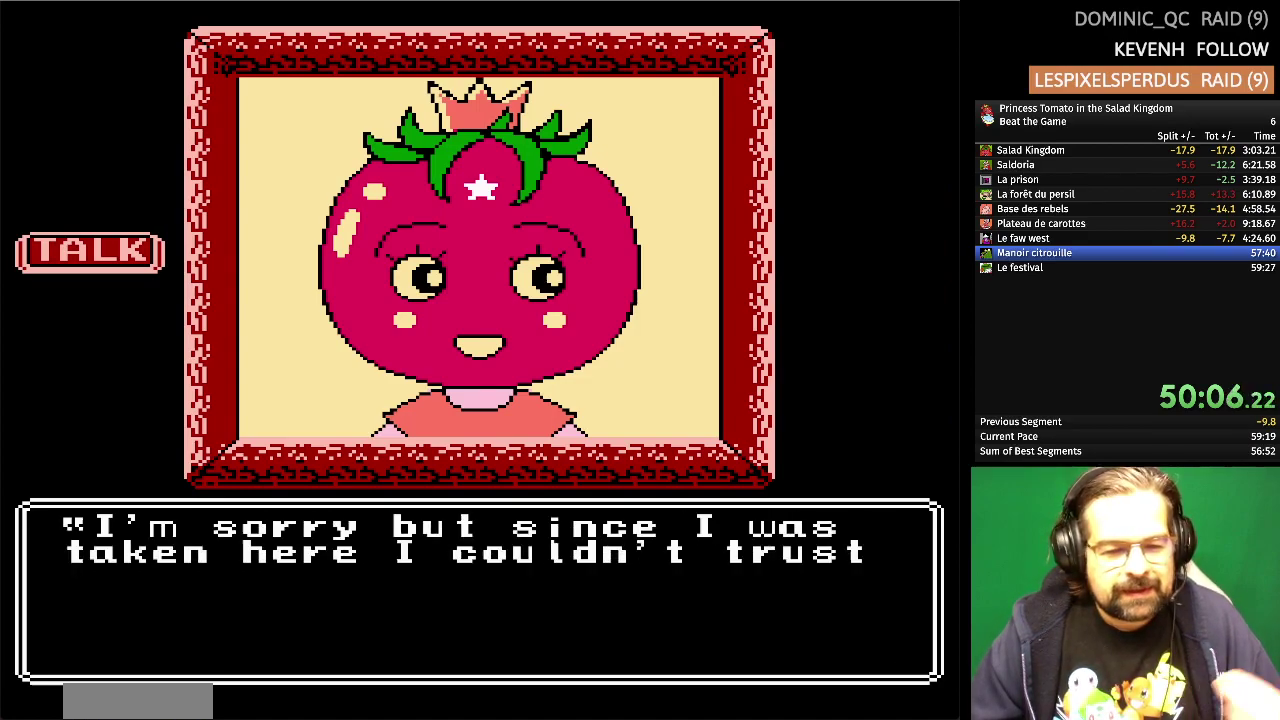
{"buttons": [], "events": [[83, "A", "down"], [217, "A", "up"], [317, "A", "down"], [433, "A", "up"]]}
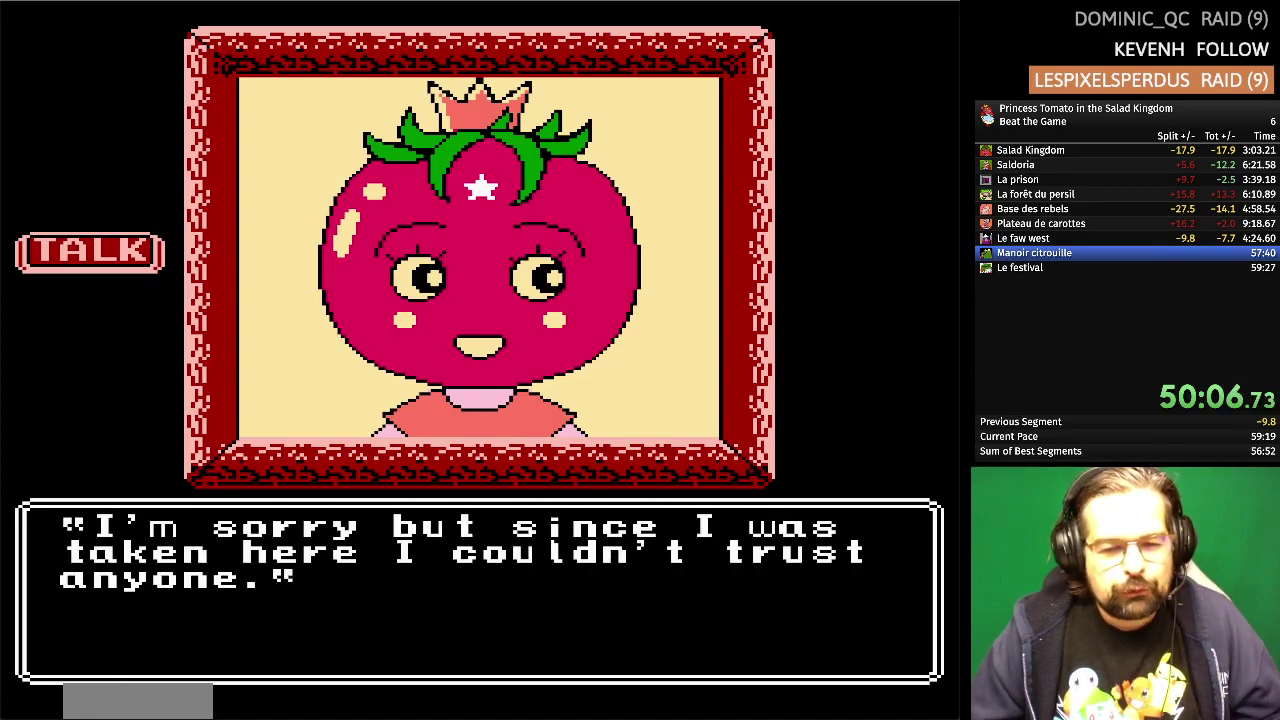
{"buttons": ["A"], "events": [[17, "A", "down"], [150, "A", "up"], [250, "A", "down"], [383, "A", "up"], [467, "A", "down"]]}
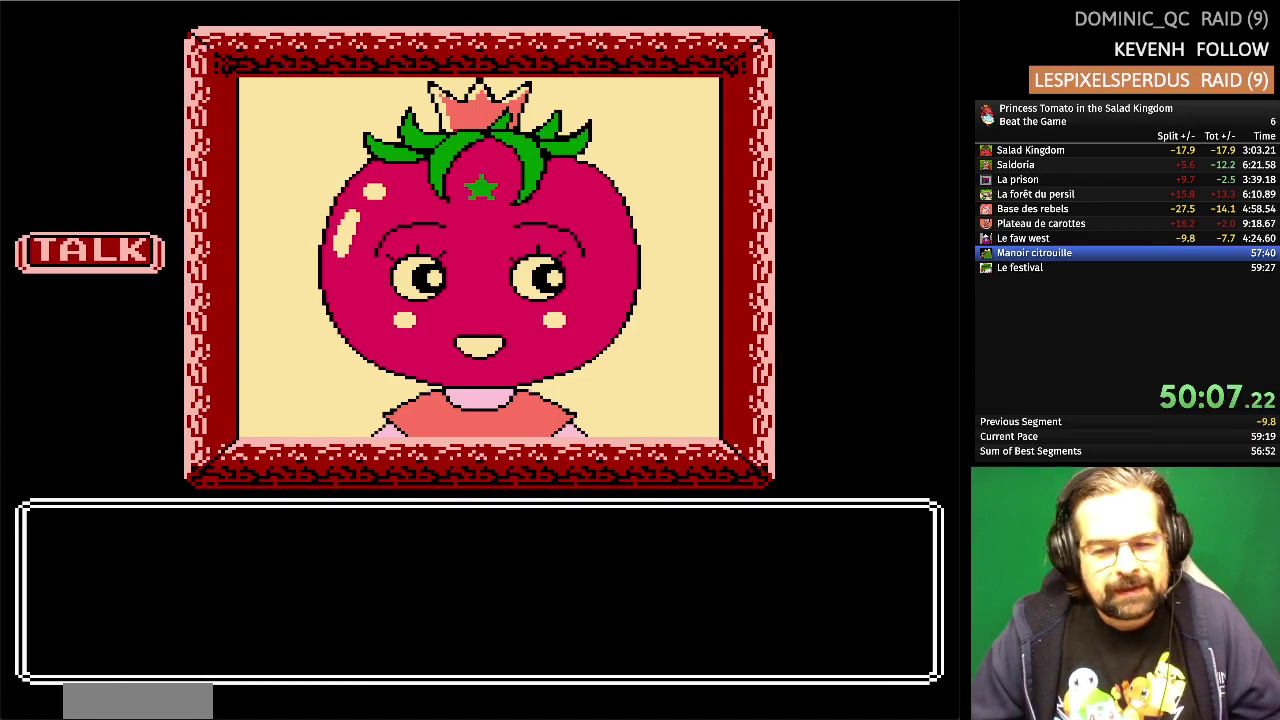
{"buttons": ["A"], "events": [[83, "A", "up"], [200, "A", "down"], [300, "A", "up"], [433, "A", "down"]]}
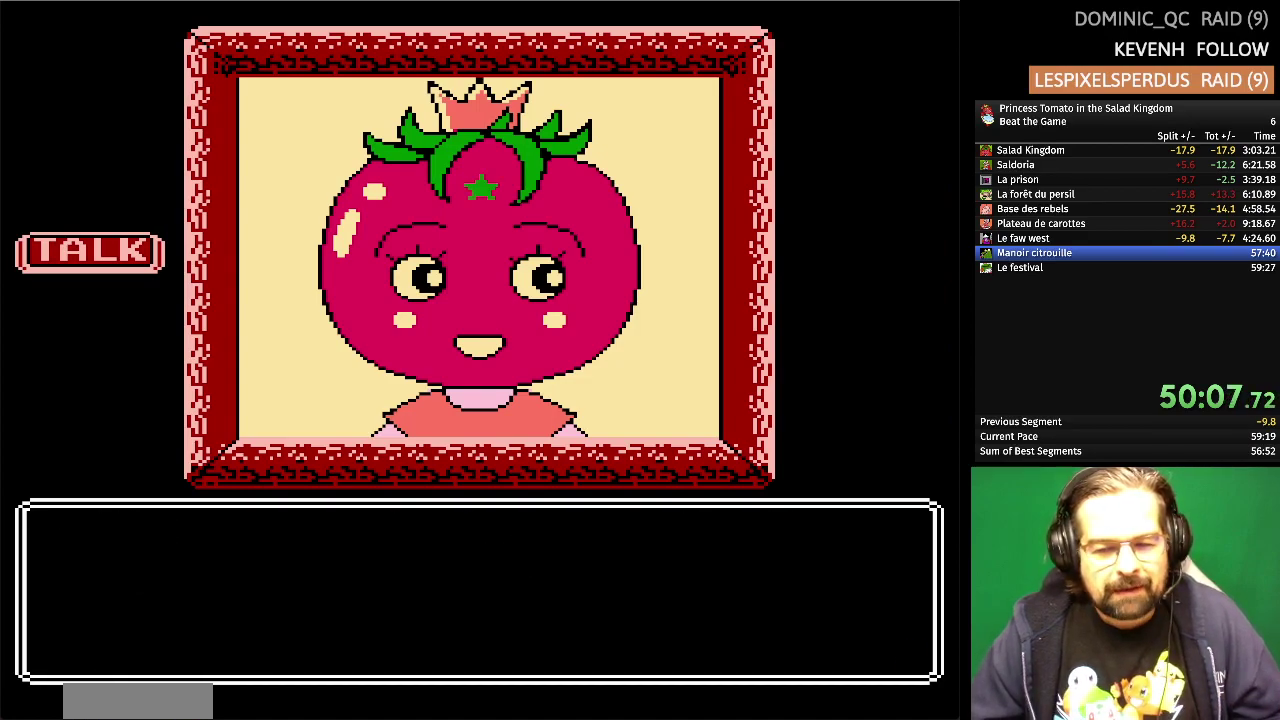
{"buttons": ["A"], "events": [[67, "A", "up"], [167, "A", "down"], [300, "A", "up"], [383, "A", "down"]]}
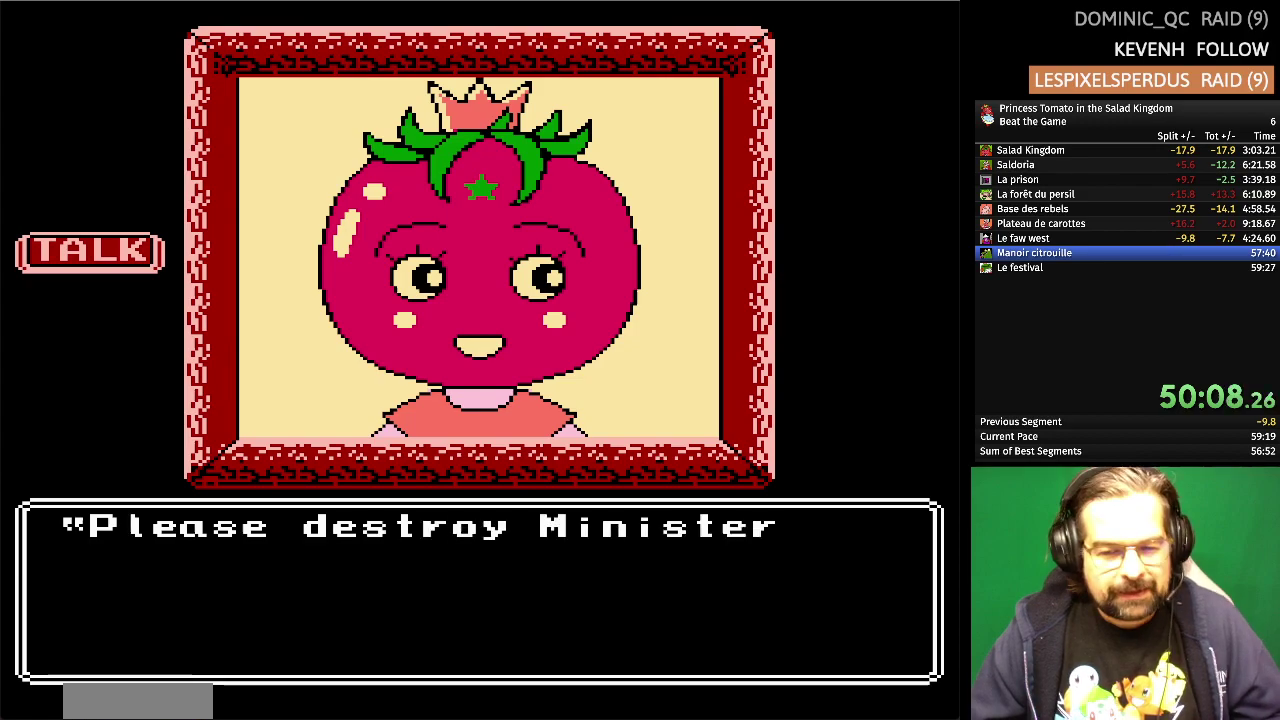
{"buttons": ["A"], "events": [[33, "A", "up"], [100, "A", "down"], [233, "A", "up"], [317, "A", "down"], [450, "A", "up"], [500, "A", "down"]]}
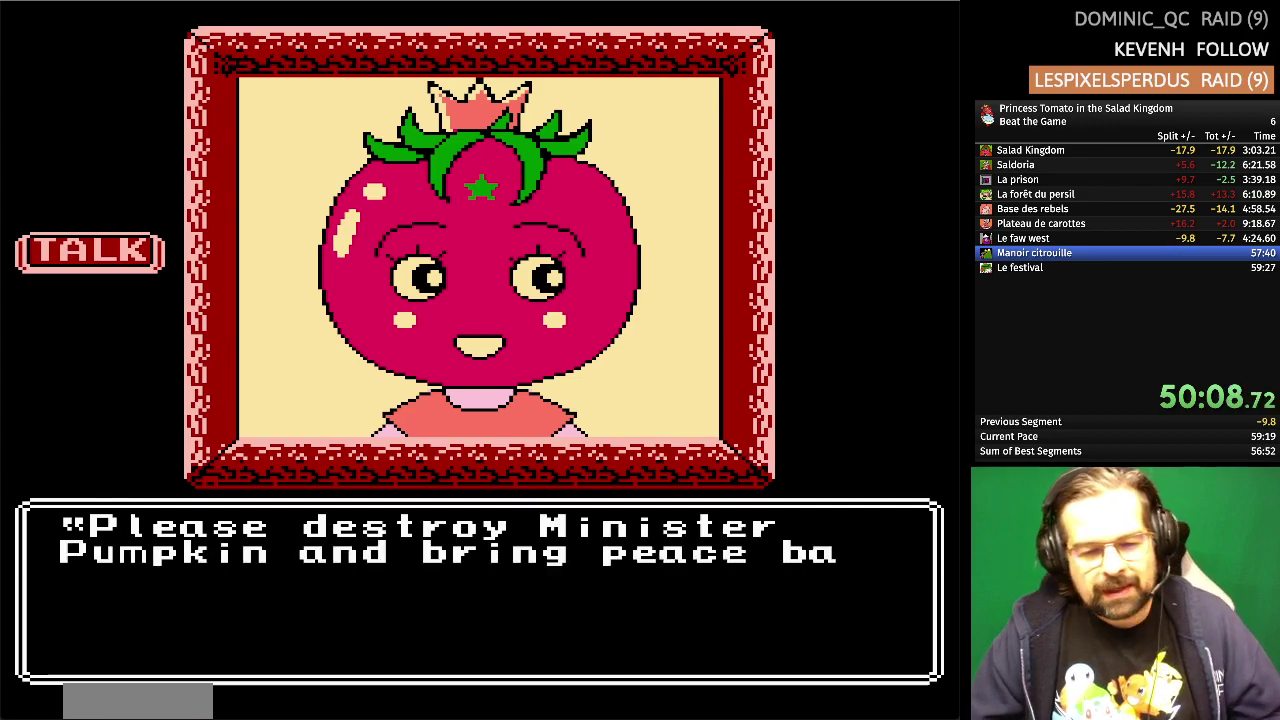
{"buttons": ["A"], "events": [[150, "A", "up"], [217, "A", "down"], [333, "A", "up"], [450, "A", "down"]]}
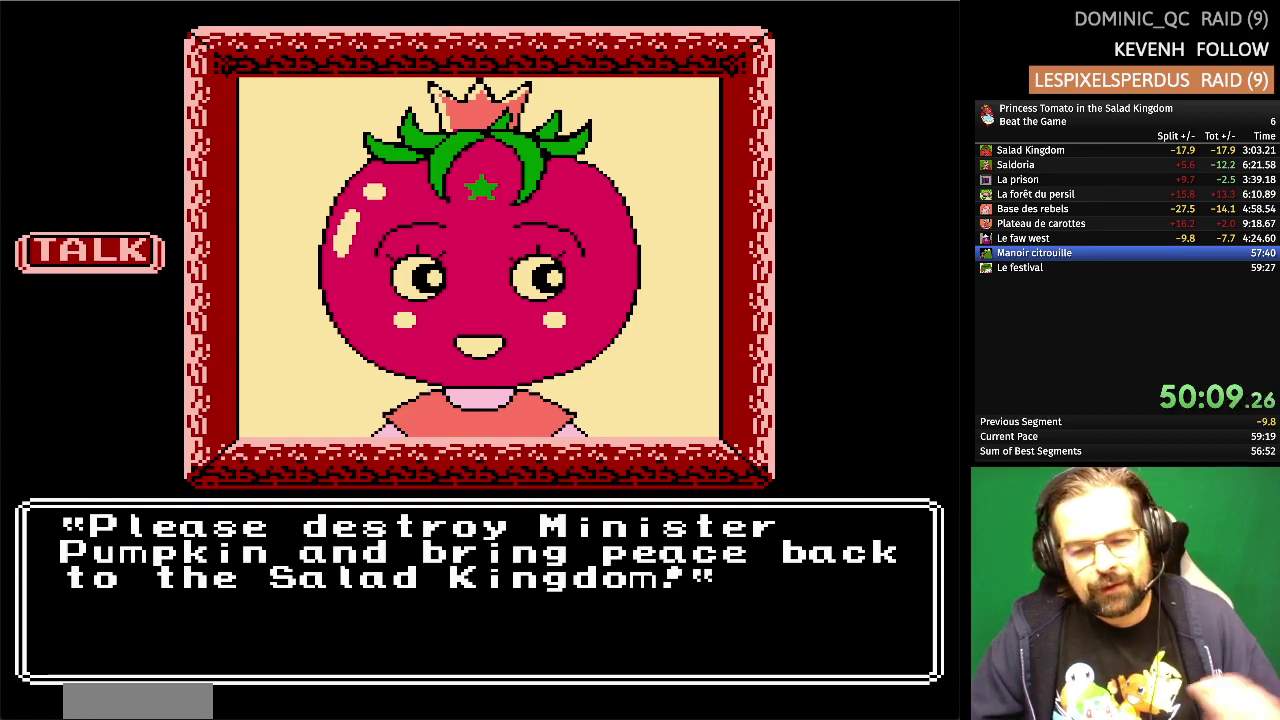
{"buttons": [], "events": [[67, "A", "up"], [167, "A", "down"], [283, "A", "up"], [383, "A", "down"], [483, "A", "up"]]}
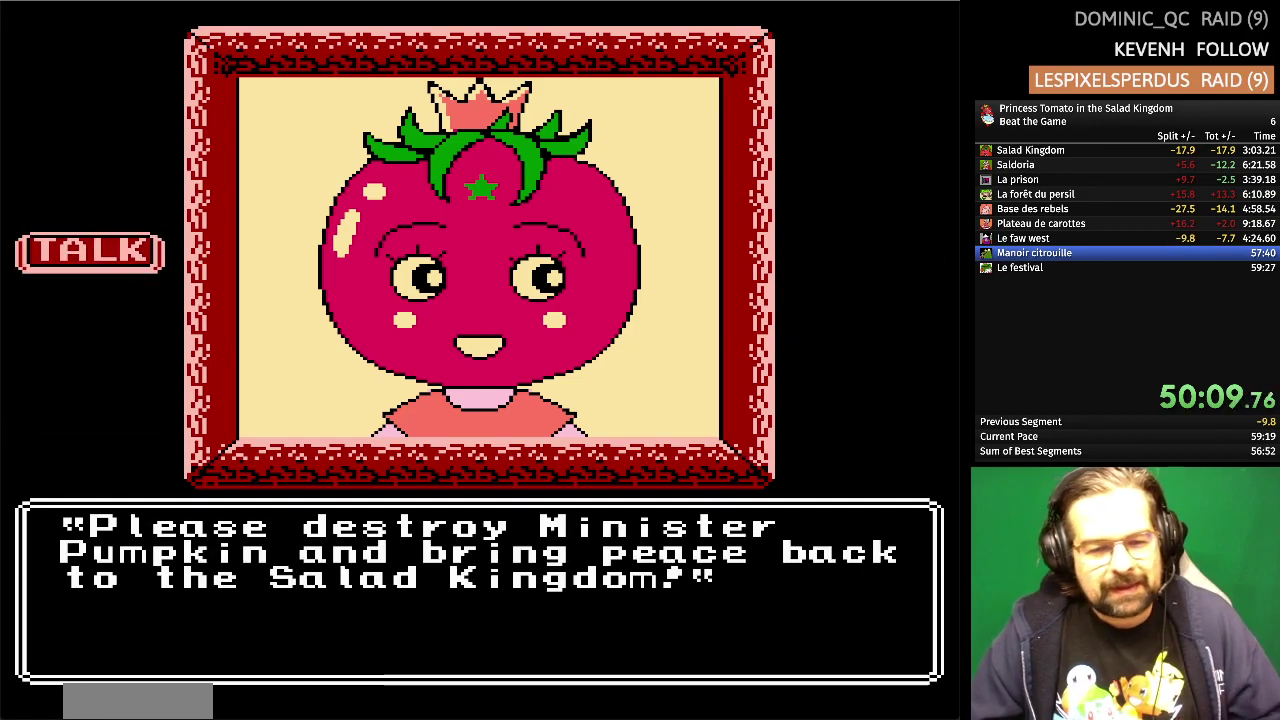
{"buttons": ["A"], "events": [[500, "A", "down"]]}